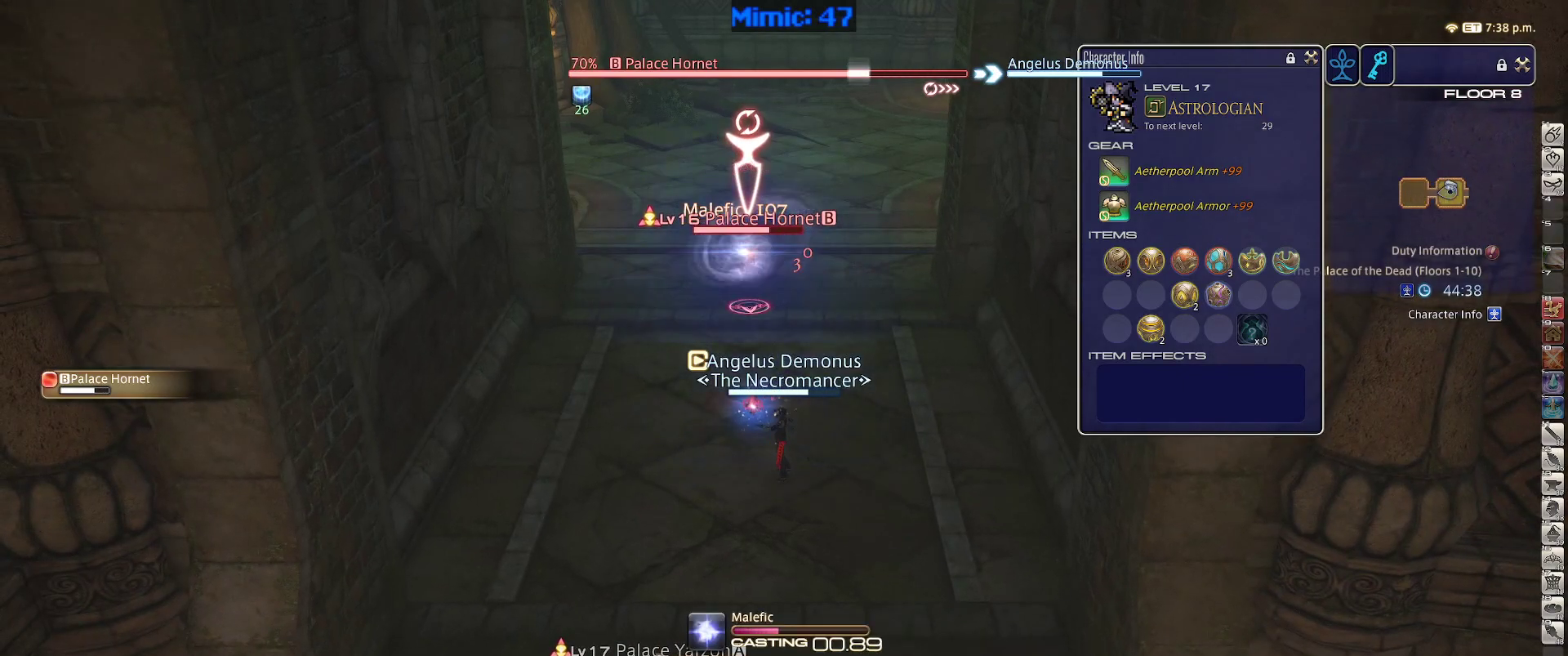
Gameplay with keyboard; each line is a JSON object with the keys held at the frame after it. "events" lists presses ("down") and releases ("up") of ".", "/", "0", "1", "2", "3", "4", "5", "6", "7", "8", "9", "a", "alt_l", "alt_r", "b", "backslash", "backspace", "c", "caps_lock", "comma", "ctrl_l", "ctrl_r", "d", "down", "e", "equals", "escape", "f", "f1", "f10", "f11", "f12", "f2", "f3", "f4", "f5", "f6", "f7", "f8", "f9", "g", "h", "i", "j", "k", "l", "lbracket", "left", "m", "minus", "n", "o", "p", "q", "quote", "r", "rbracket", "return", "right", "s", "semicolon", "shift_l", "shift_r", "space", "super", "t", "tab", "tilde", "u", "up", "v", "w", "x", "y" and "z" between this image and that frame as [ms after this image, input, new state], when the widget could be followed in between. No other keys are recorded. Mouse input is not recorded.
{"keys": [], "events": []}
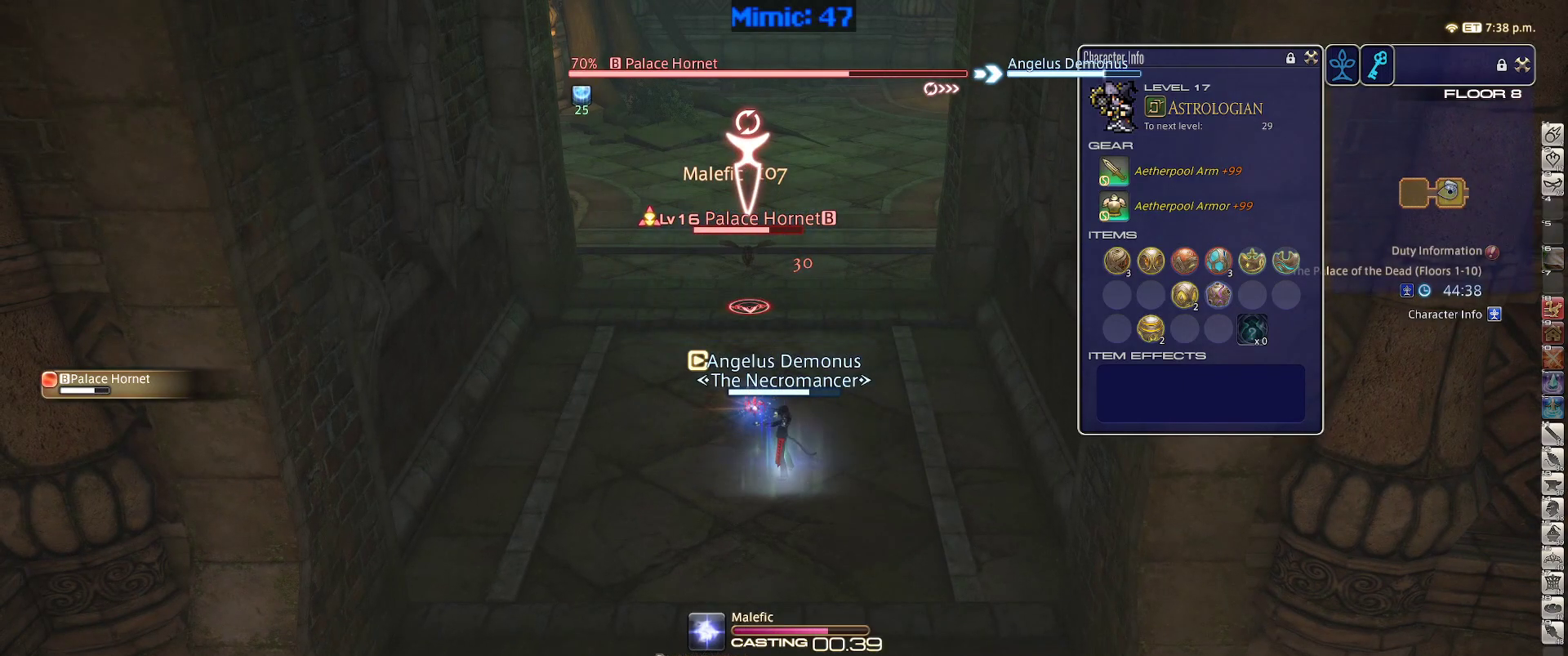
{"keys": ["return", "s"], "events": [[183, "minus", "down"], [233, "s", "down"], [283, "minus", "up"], [467, "return", "down"]]}
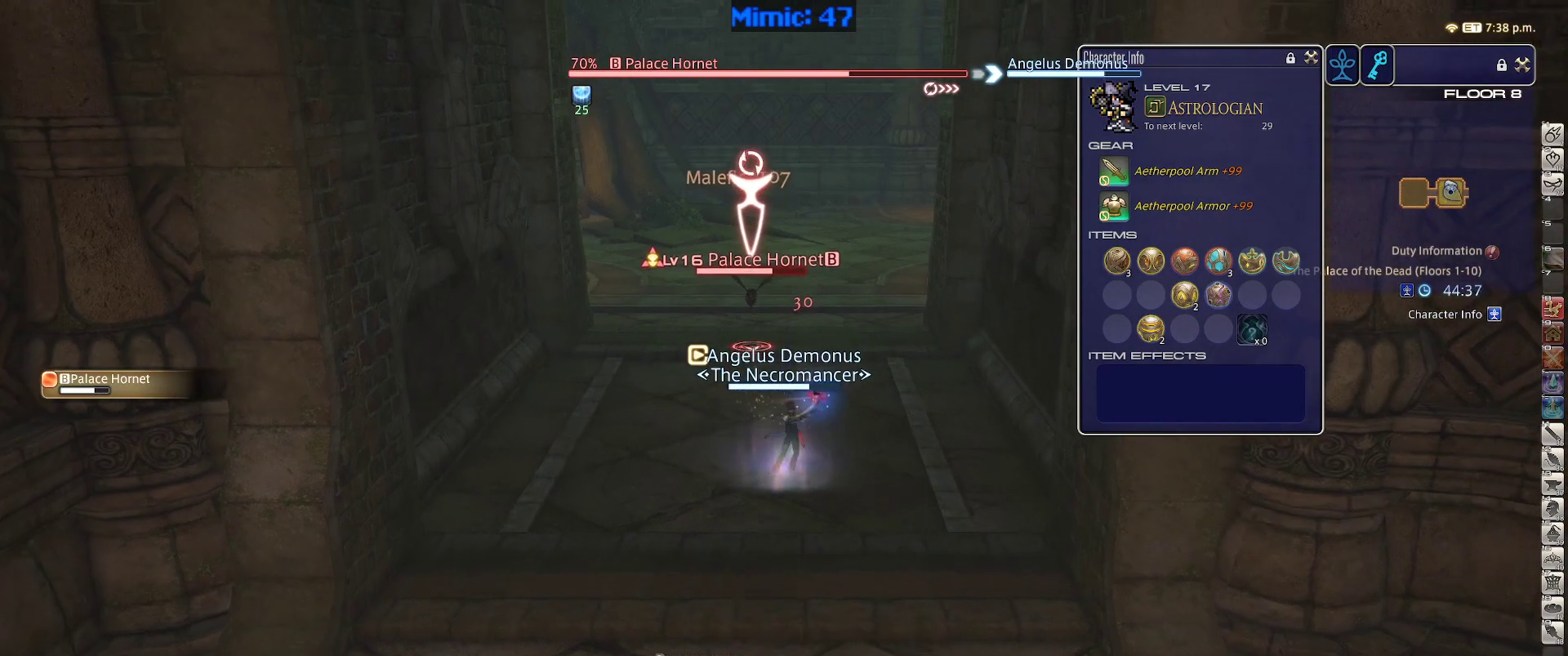
{"keys": ["s"], "events": [[17, "return", "up"], [150, "return", "down"], [200, "return", "up"], [350, "return", "down"], [433, "return", "up"]]}
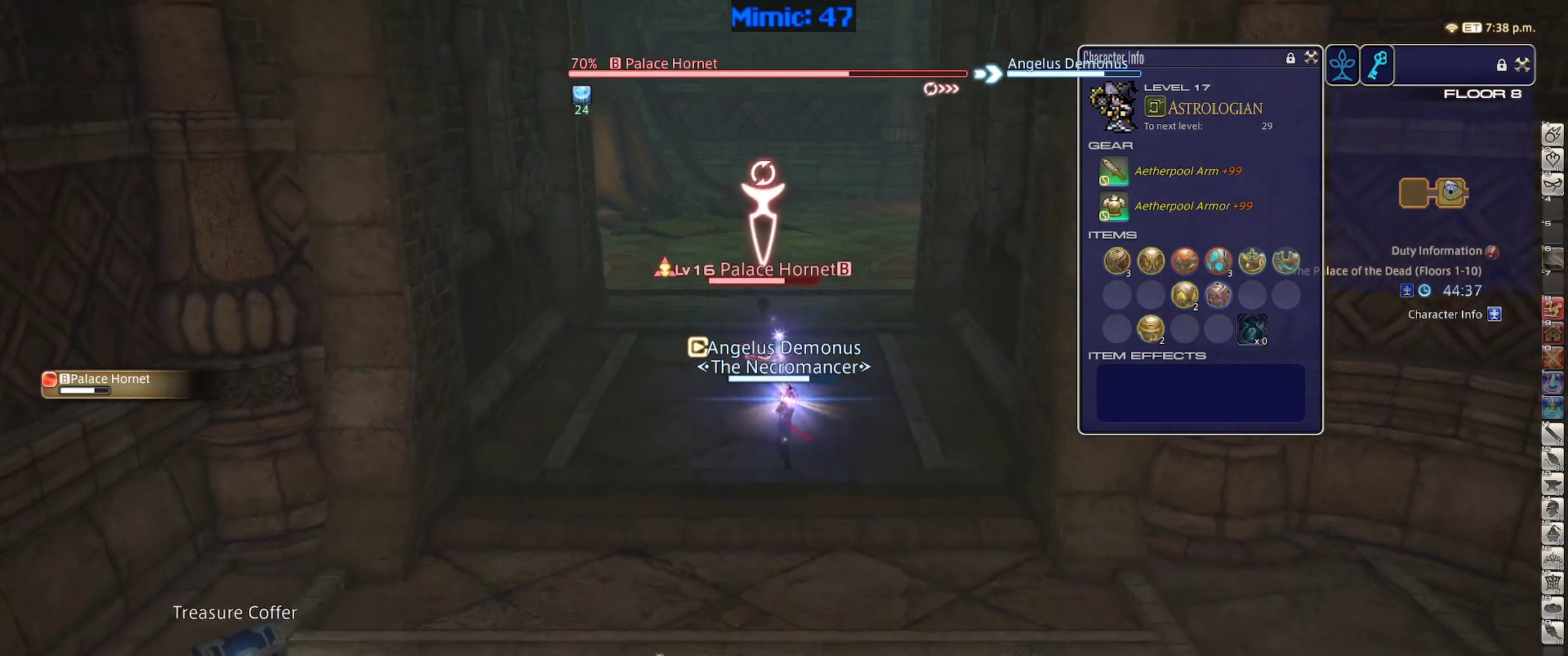
{"keys": ["s"], "events": [[33, "return", "down"], [117, "return", "up"], [217, "return", "down"], [317, "return", "up"], [400, "return", "down"], [500, "return", "up"]]}
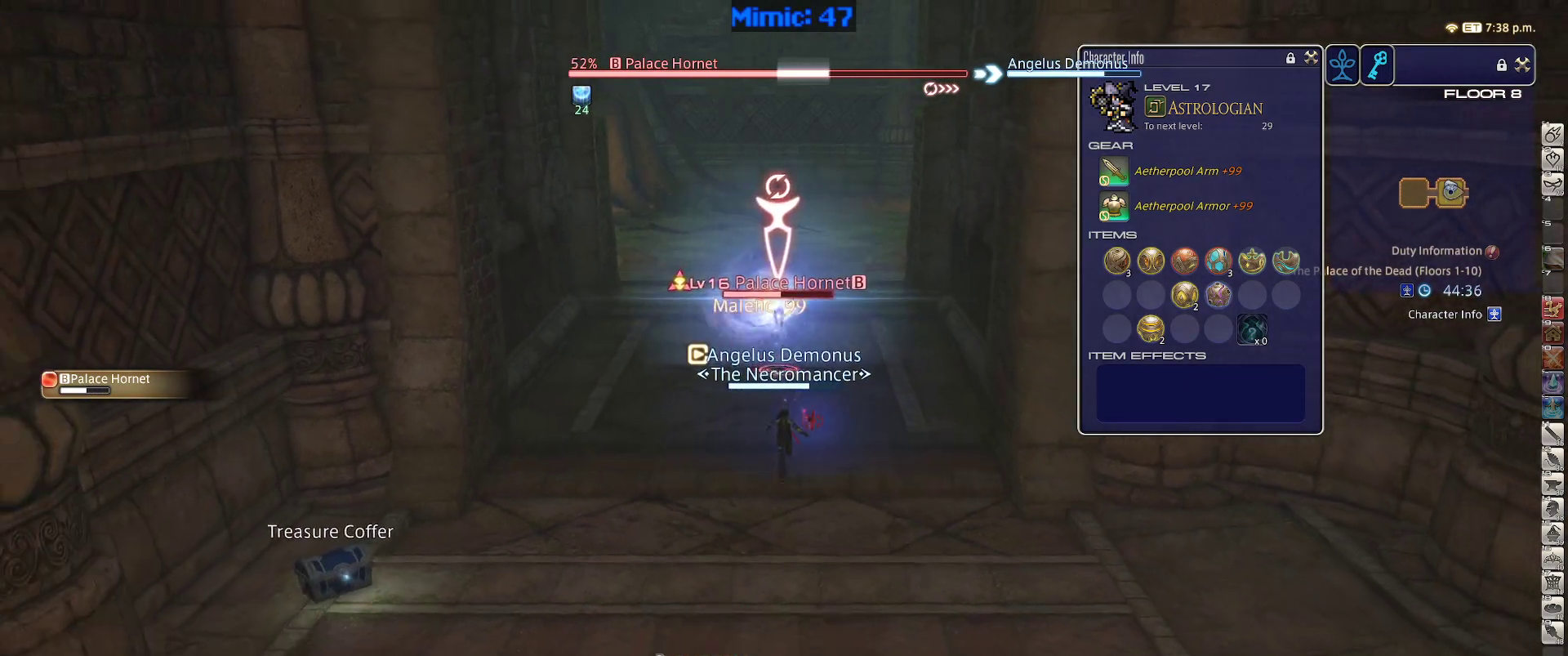
{"keys": ["1"], "events": [[183, "s", "up"], [283, "1", "down"], [333, "1", "up"], [417, "1", "down"]]}
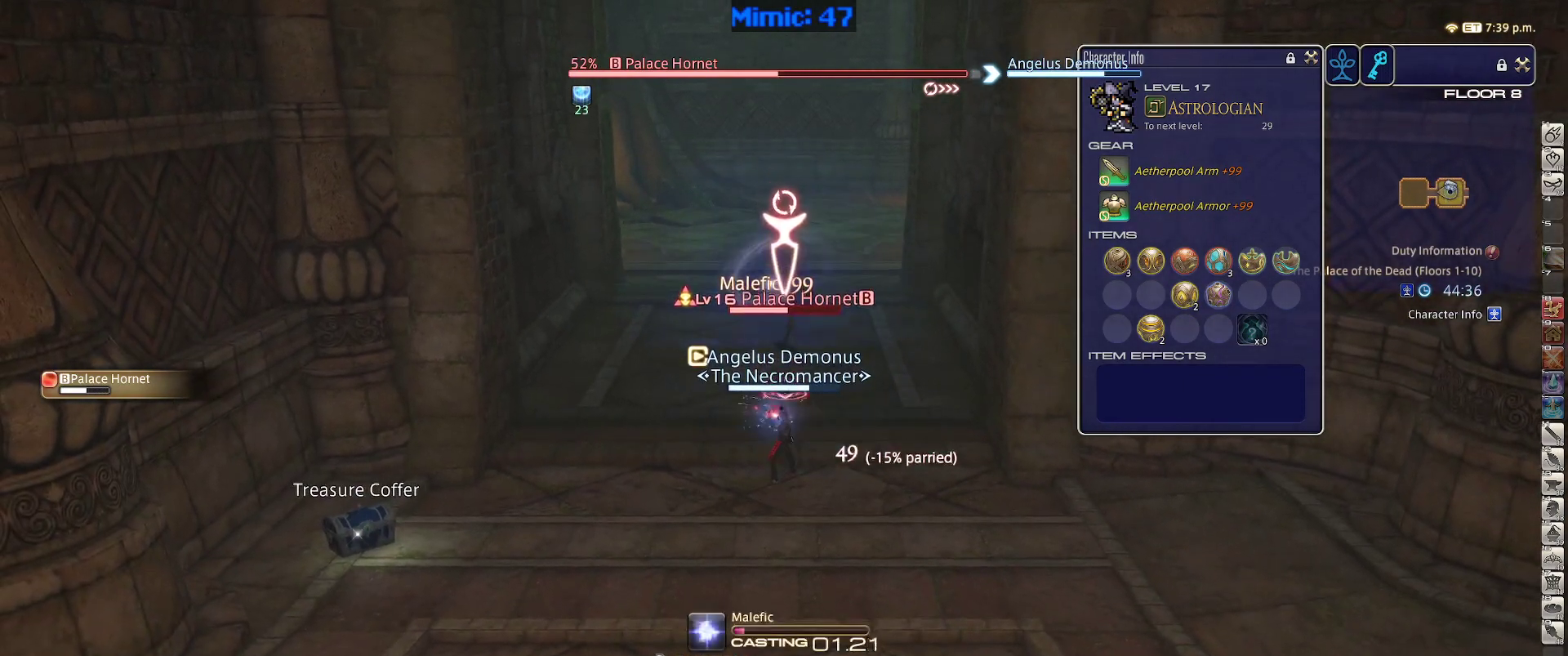
{"keys": [], "events": [[17, "1", "up"]]}
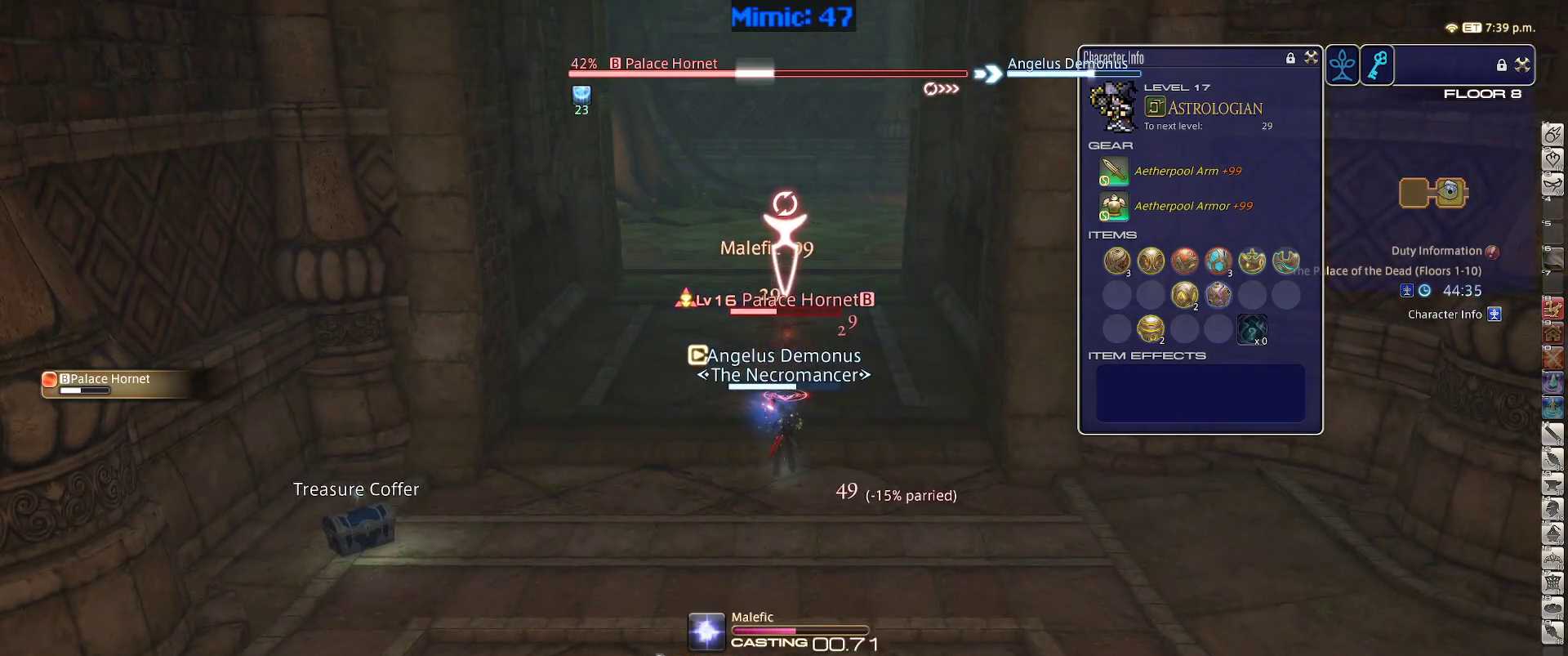
{"keys": ["s"], "events": [[367, "lbracket", "down"], [450, "lbracket", "up"], [450, "s", "down"]]}
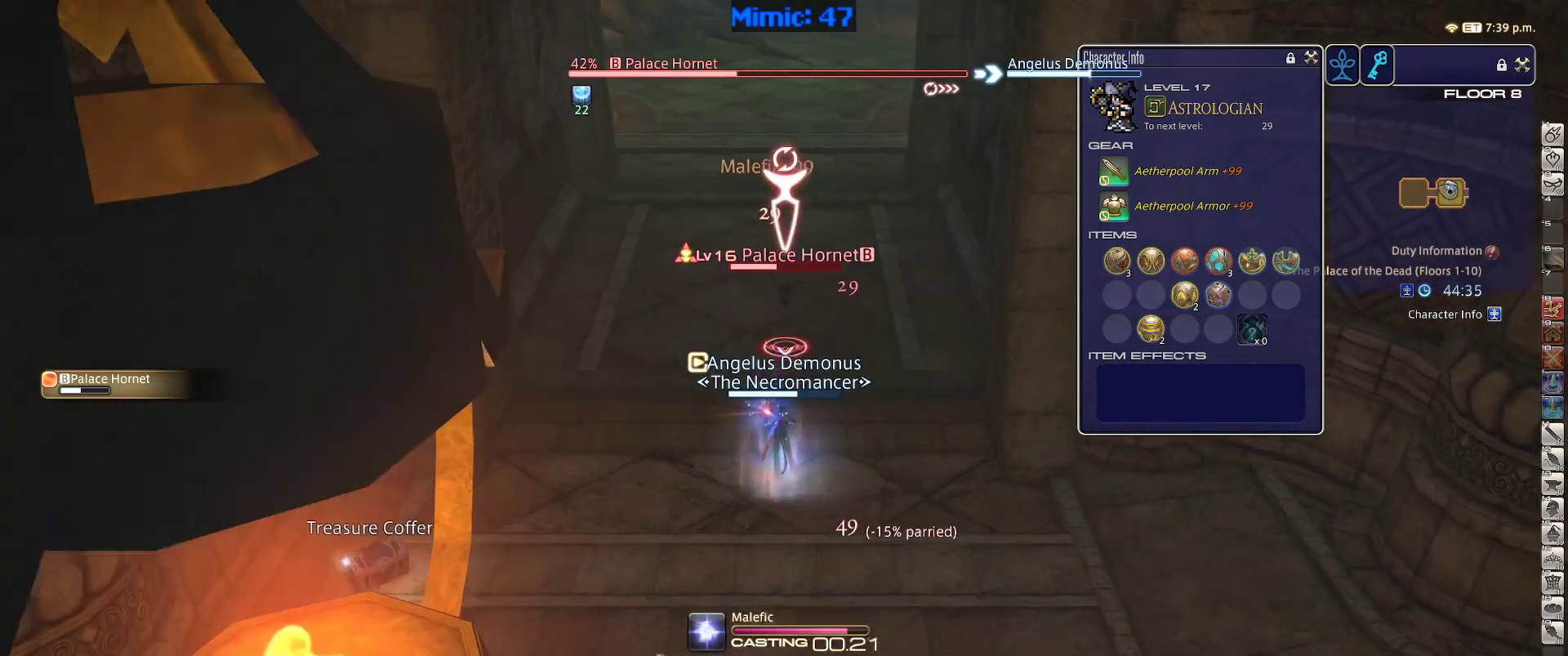
{"keys": ["s"], "events": [[133, "return", "down"], [183, "return", "up"], [283, "return", "down"], [383, "return", "up"]]}
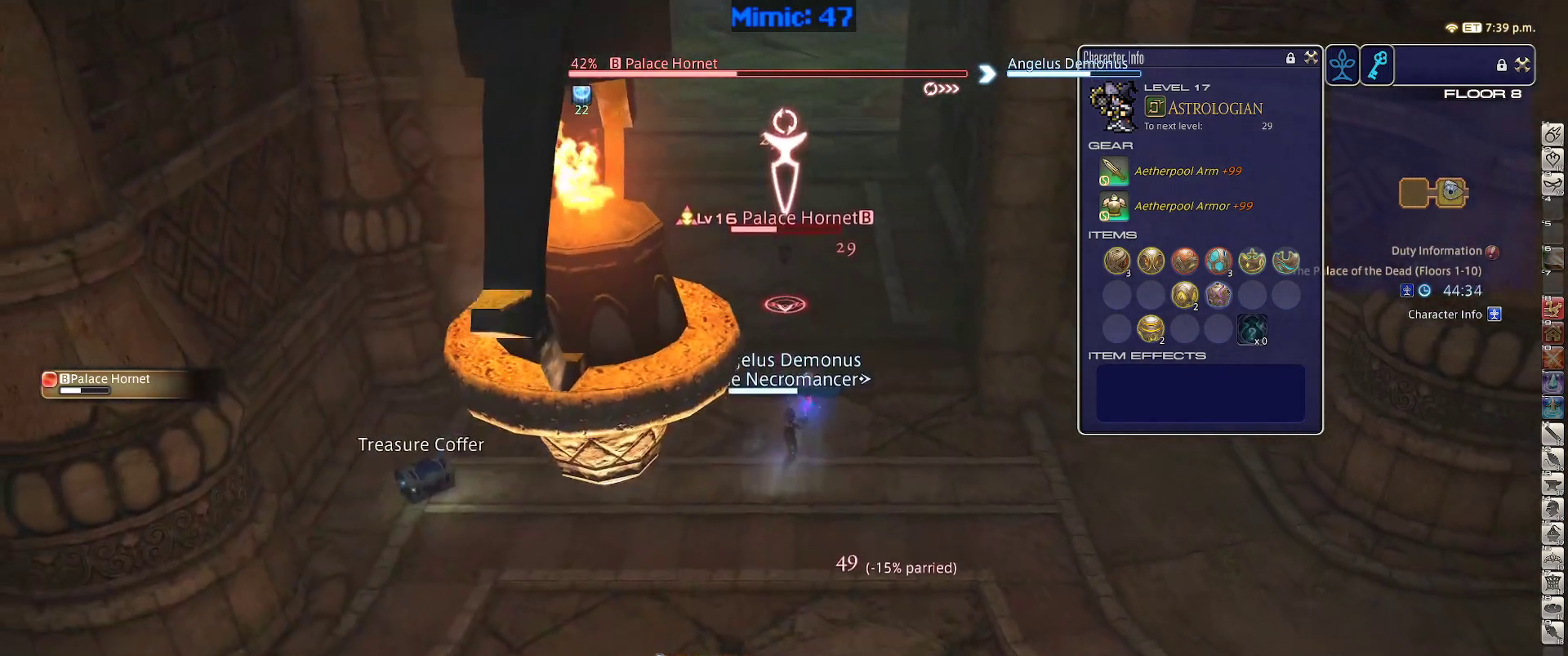
{"keys": ["s"], "events": [[17, "return", "down"], [117, "return", "up"]]}
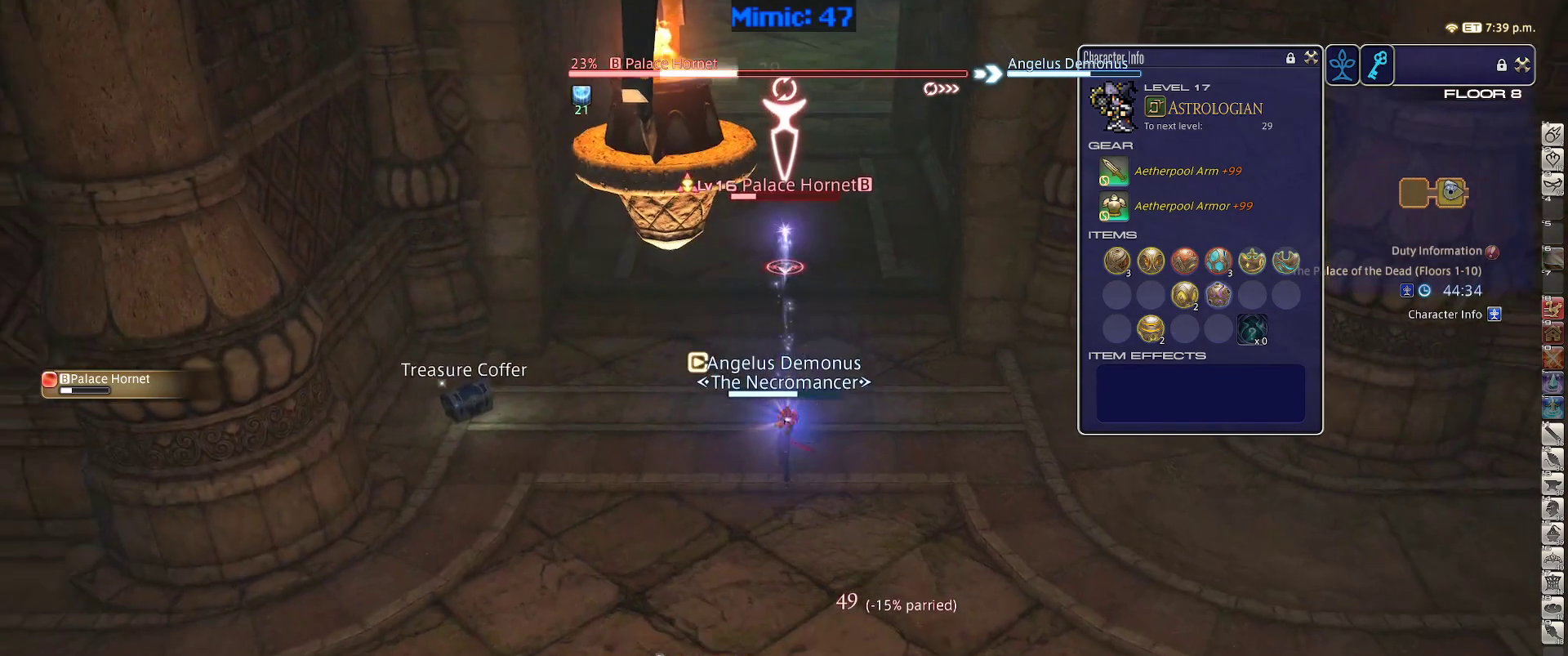
{"keys": ["minus"], "events": [[117, "s", "up"], [167, "1", "down"], [217, "1", "up"], [267, "1", "down"], [317, "1", "up"], [367, "1", "down"], [500, "1", "up"], [500, "minus", "down"]]}
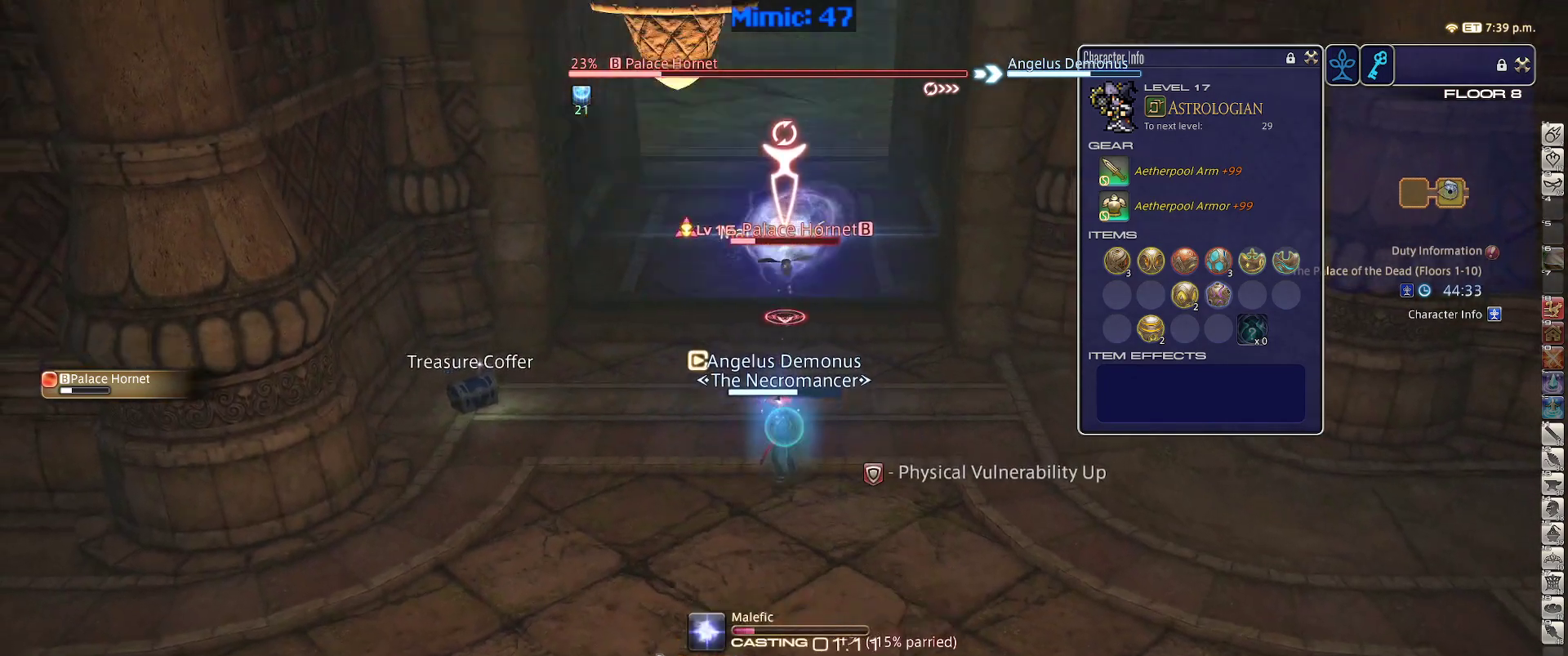
{"keys": [], "events": [[50, "minus", "up"]]}
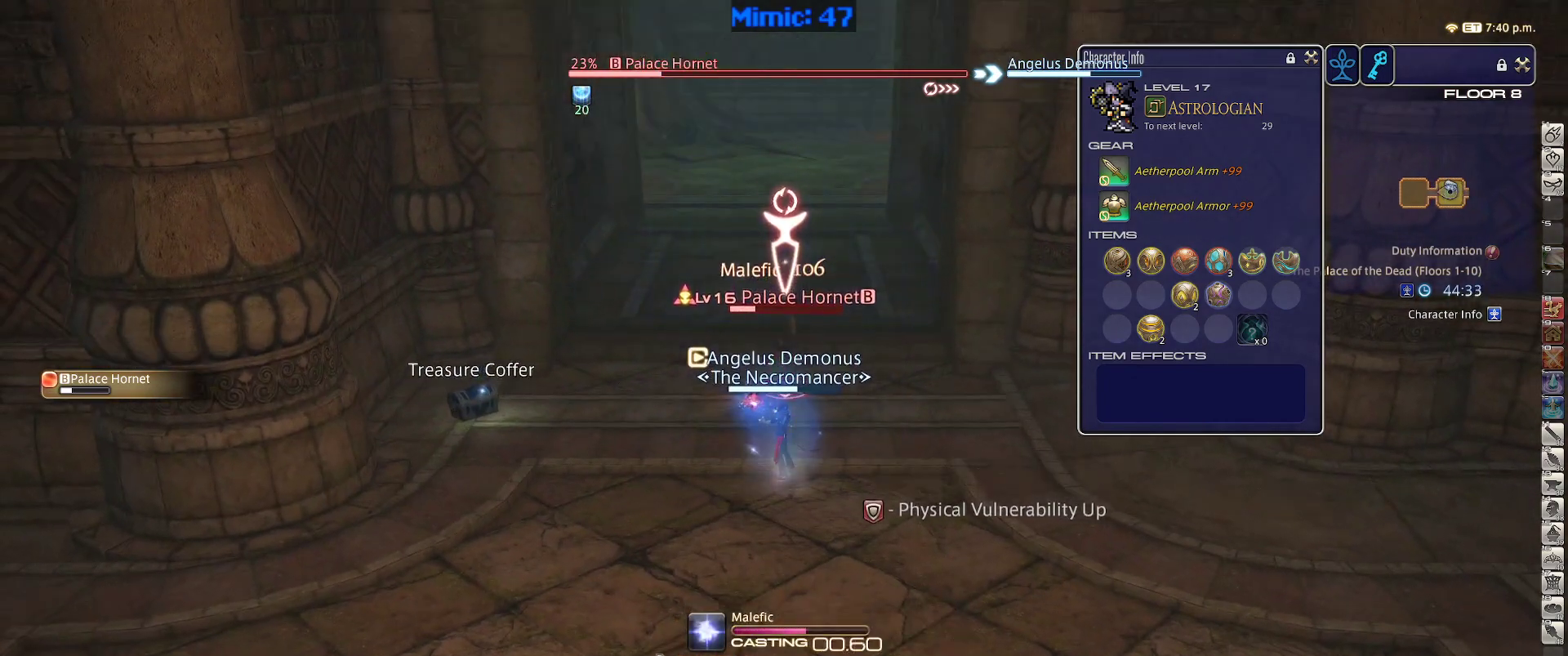
{"keys": ["return", "s"], "events": [[350, "return", "down"], [350, "s", "down"], [383, "return", "up"], [483, "return", "down"]]}
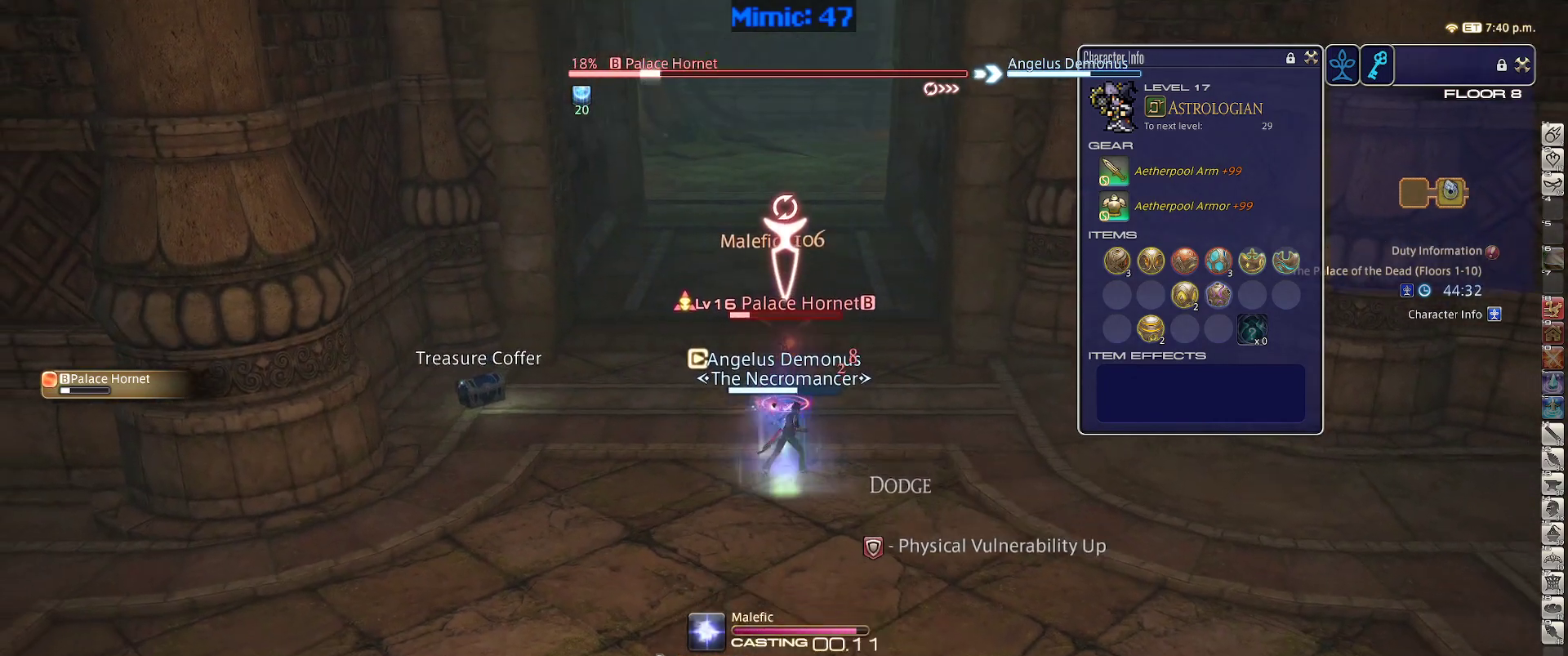
{"keys": ["return", "s", "space"], "events": [[83, "return", "up"], [167, "return", "down"], [217, "return", "up"], [317, "return", "down"], [400, "return", "up"], [400, "space", "down"], [500, "return", "down"]]}
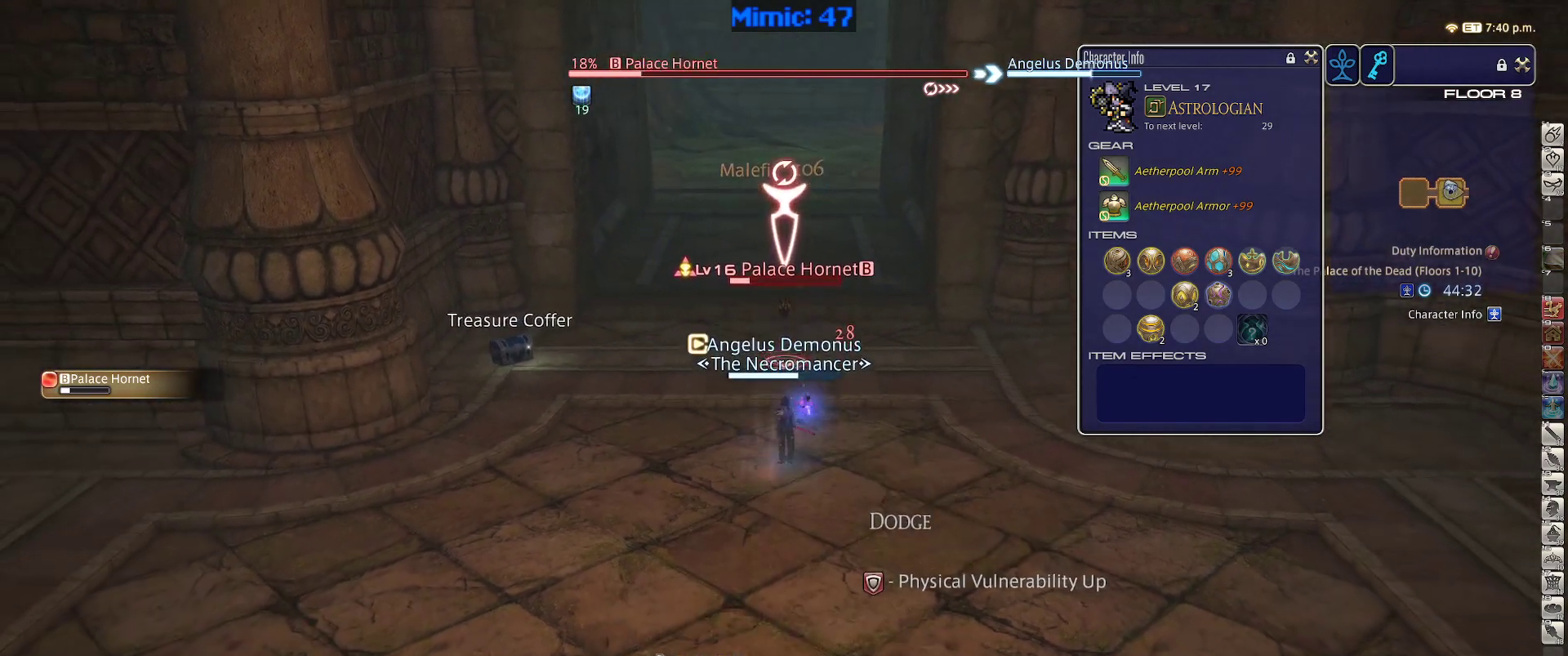
{"keys": ["s"], "events": [[50, "space", "up"], [133, "return", "up"]]}
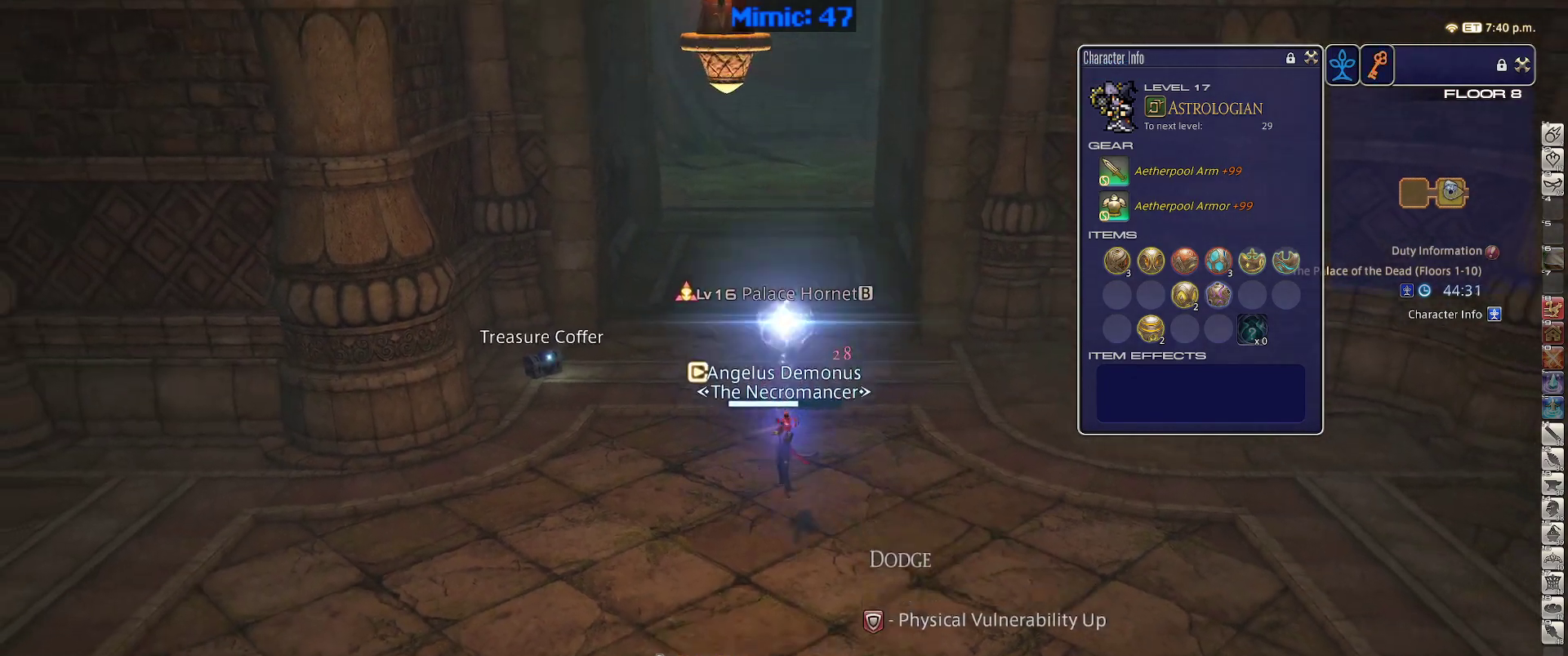
{"keys": ["s"], "events": [[200, "space", "down"], [300, "space", "up"]]}
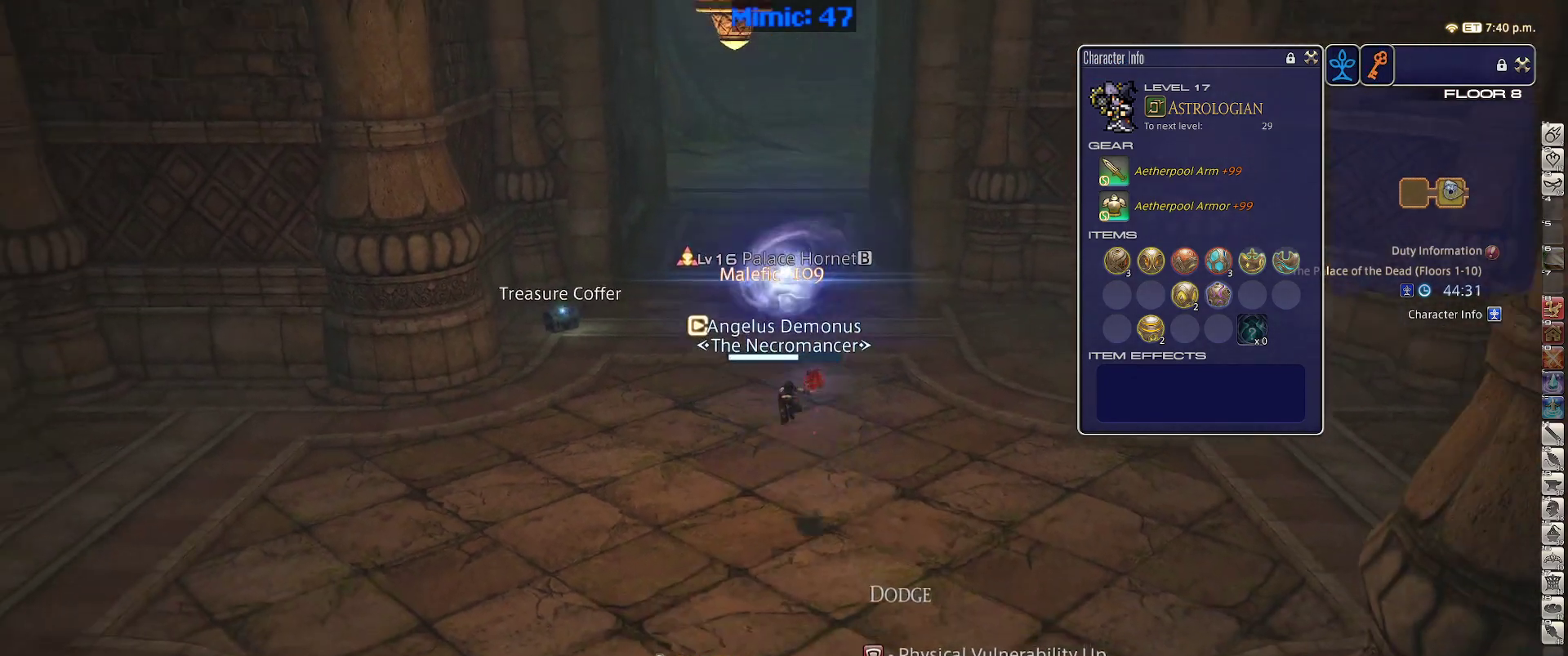
{"keys": ["a", "p"], "events": [[83, "p", "down"], [167, "a", "down"], [267, "shift_r", "down"], [400, "equals", "down"], [450, "equals", "up"], [450, "s", "up"], [500, "shift_r", "up"]]}
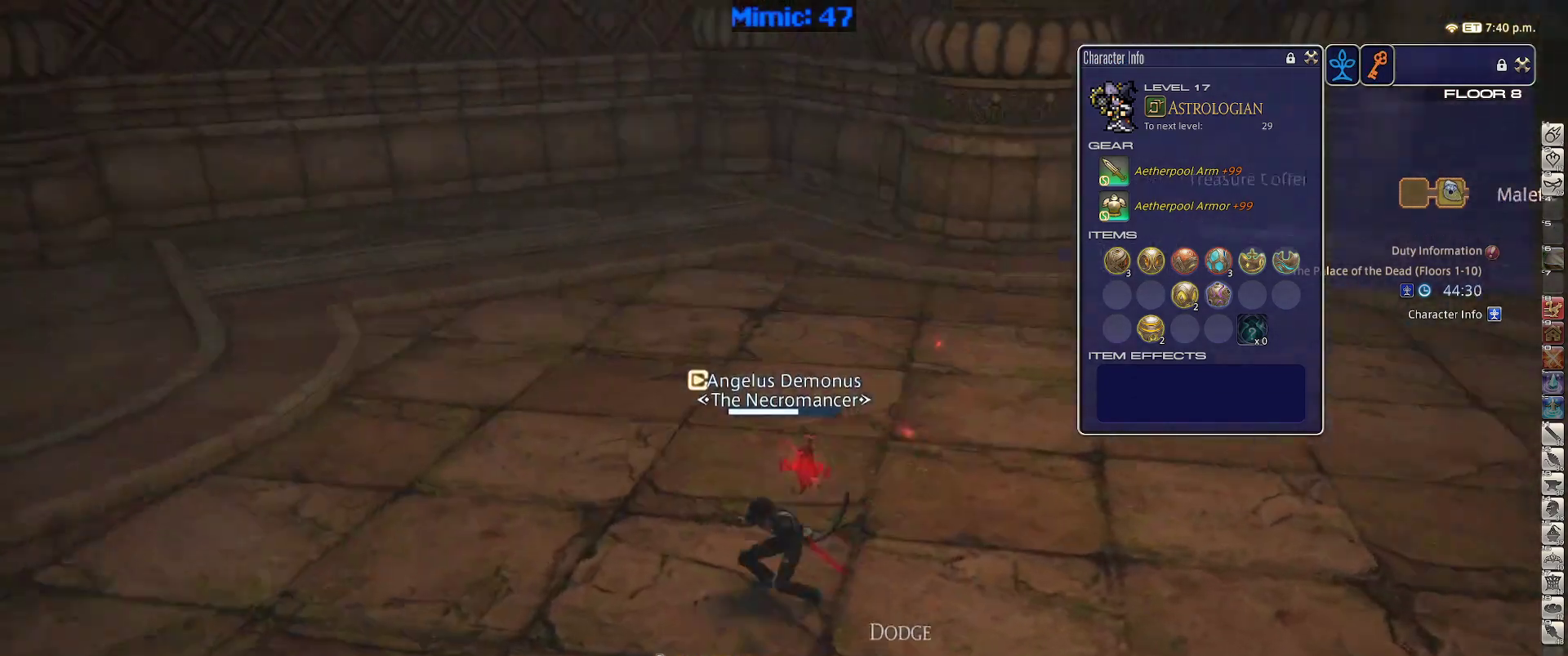
{"keys": ["a", "p", "w"], "events": [[233, "w", "down"]]}
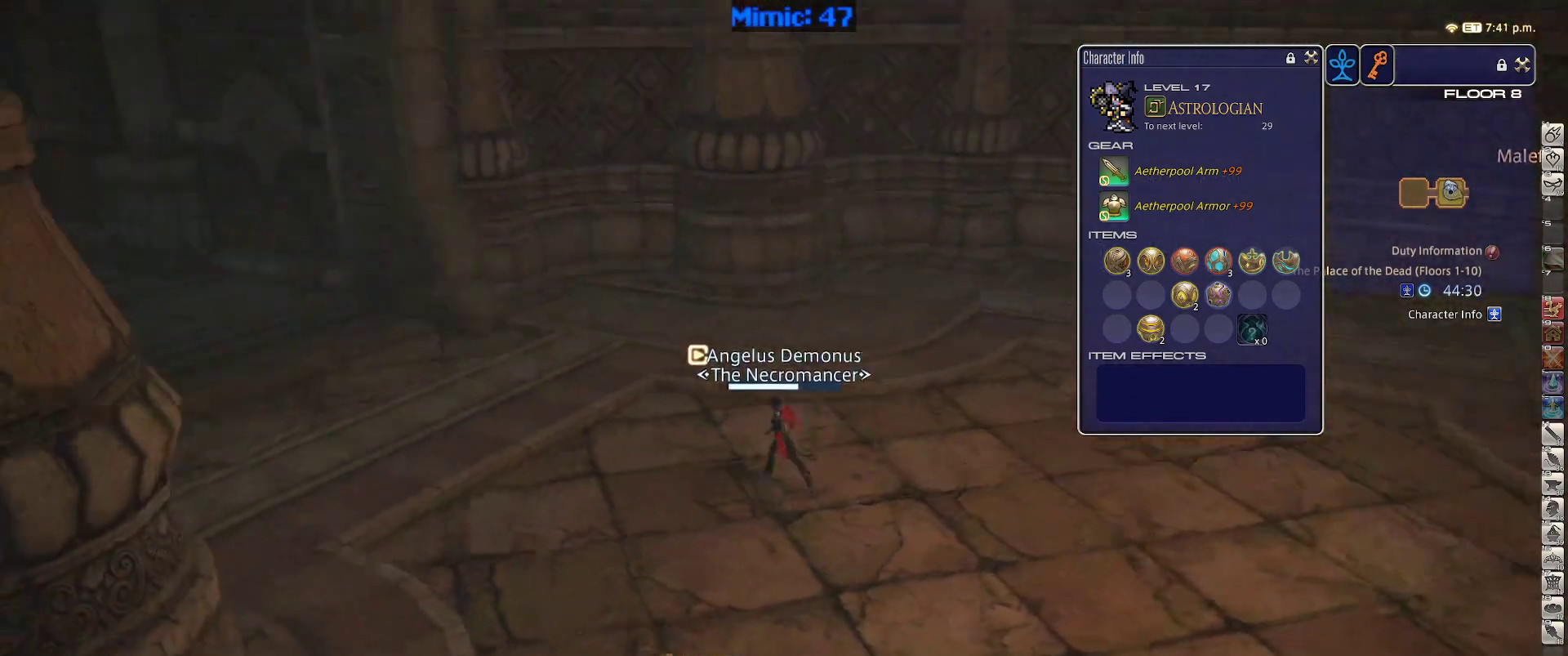
{"keys": ["p", "w"], "events": [[483, "a", "up"]]}
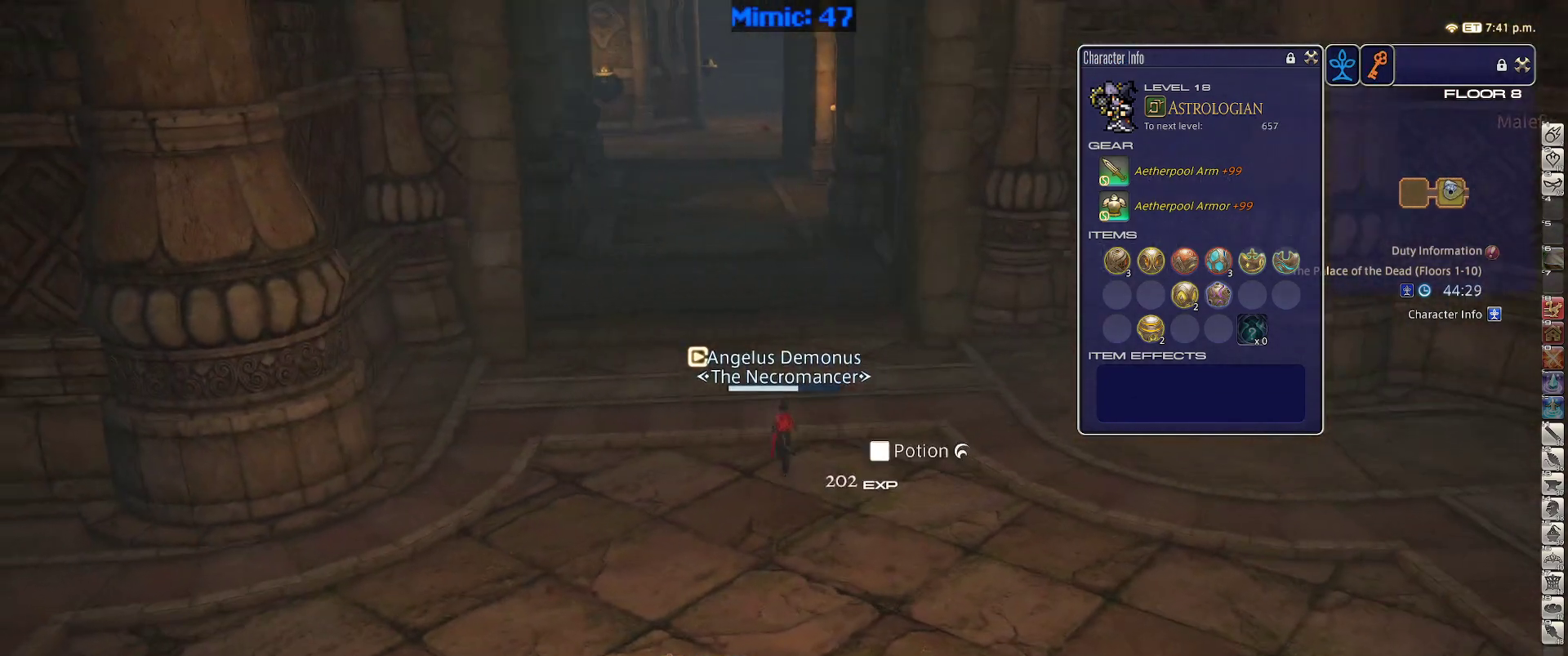
{"keys": ["a", "w"], "events": [[33, "p", "up"], [450, "a", "down"]]}
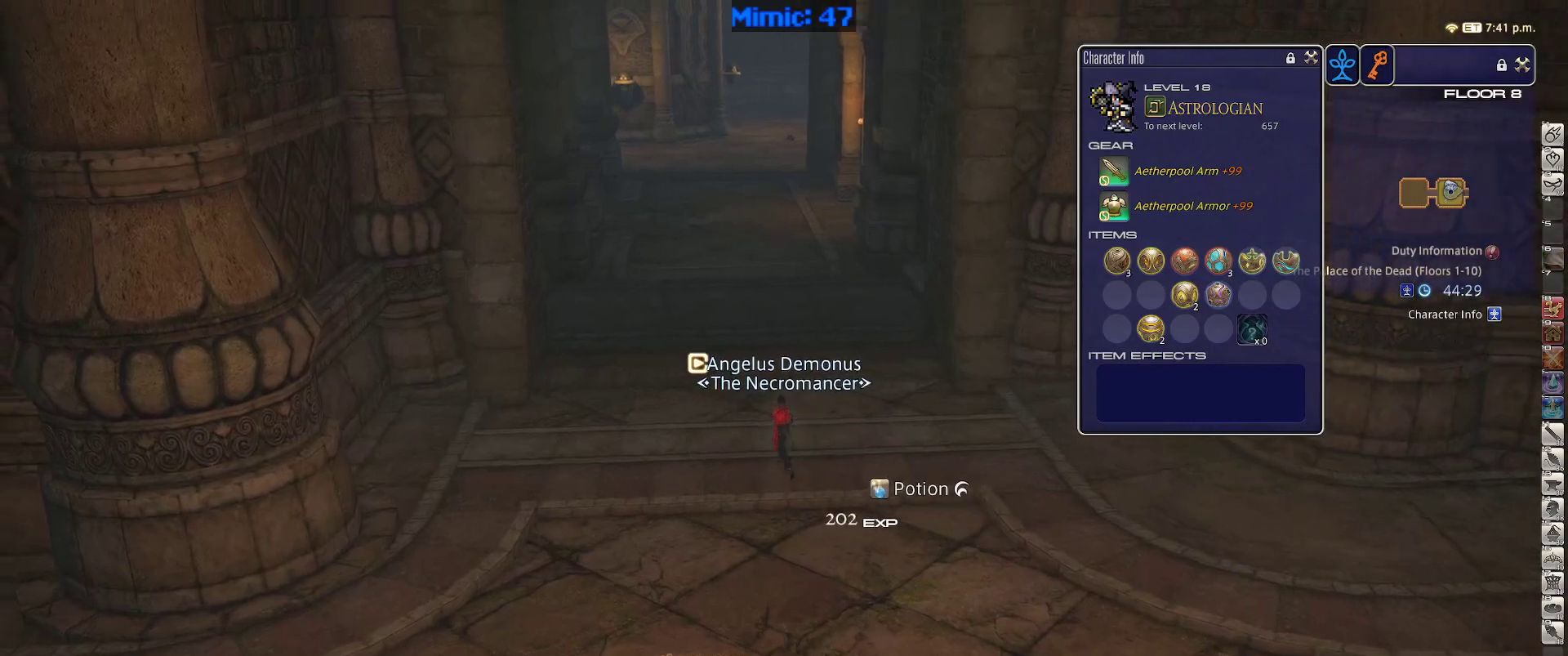
{"keys": ["w"], "events": [[100, "minus", "down"], [133, "minus", "up"], [183, "a", "up"]]}
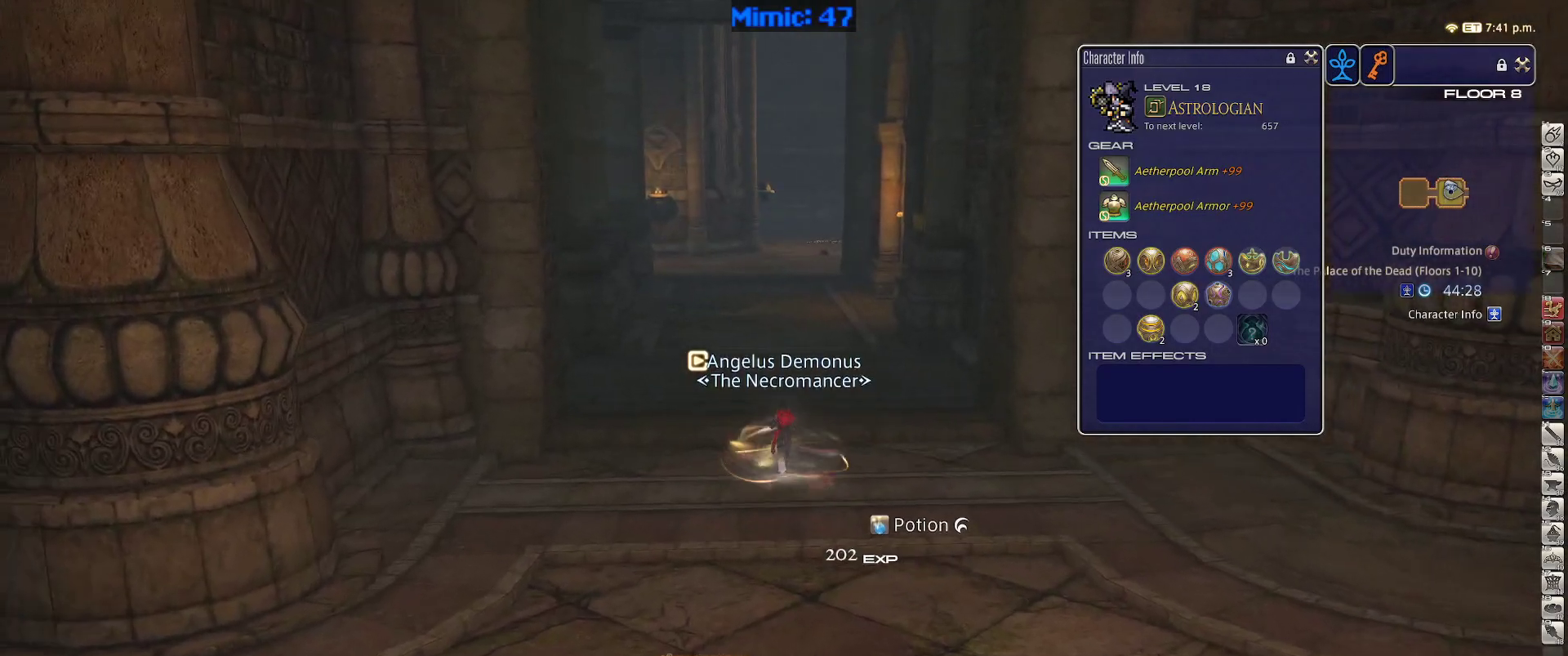
{"keys": ["w"], "events": [[350, "a", "down"], [483, "a", "up"]]}
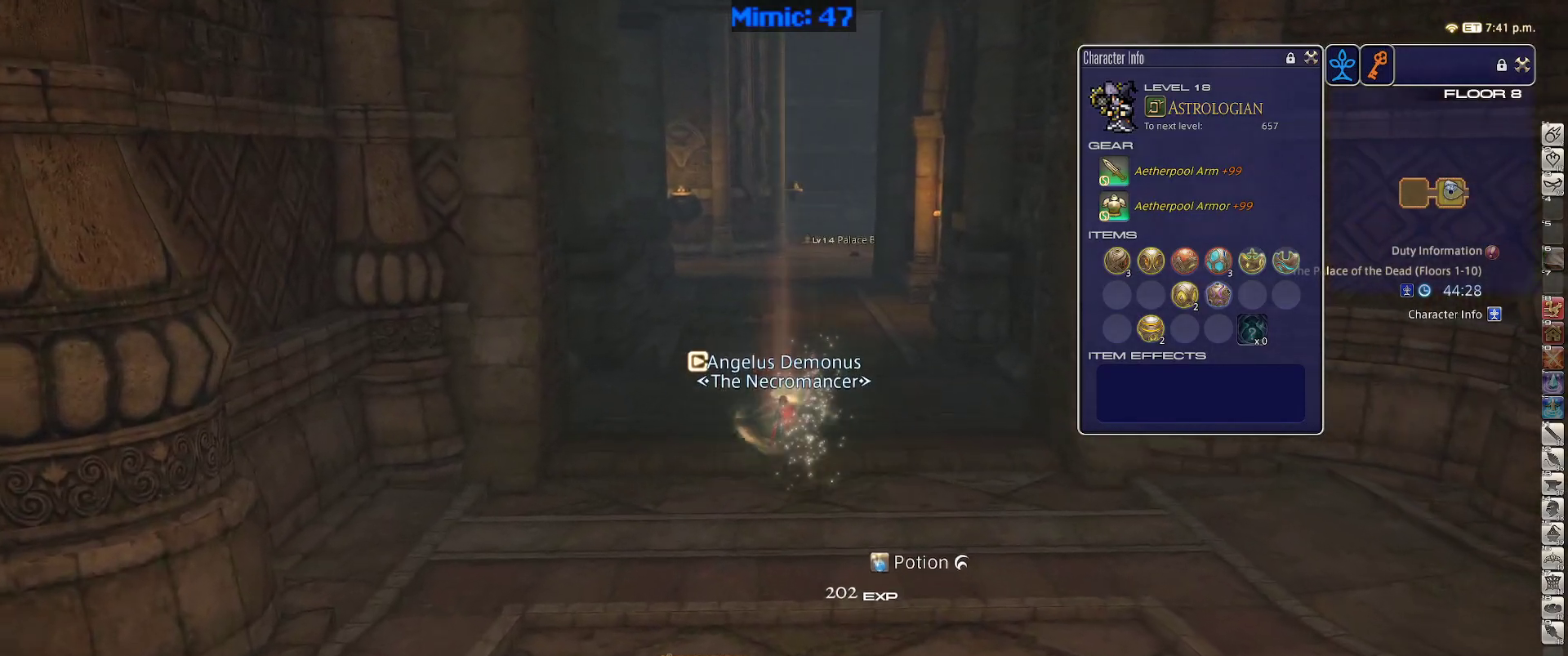
{"keys": ["w"], "events": [[350, "lbracket", "down"], [450, "lbracket", "up"]]}
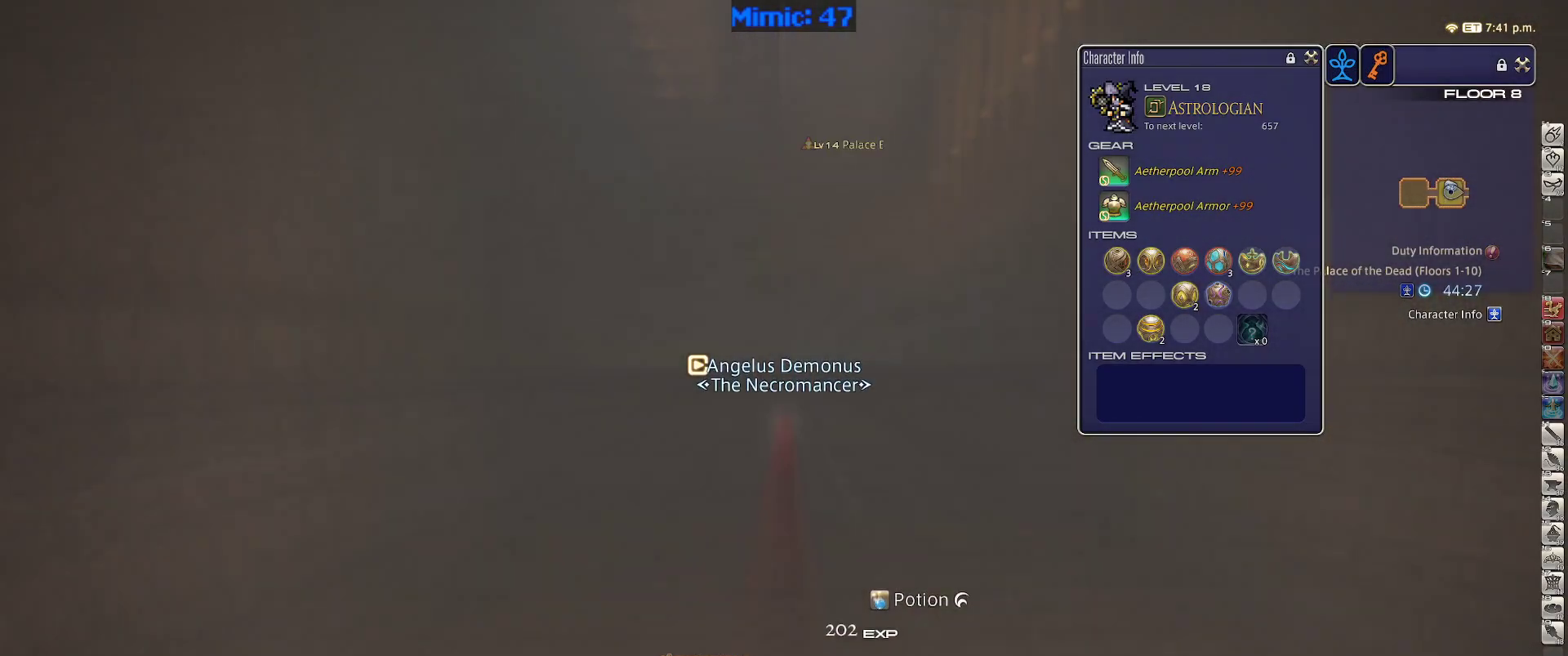
{"keys": ["minus", "w"], "events": [[467, "minus", "down"]]}
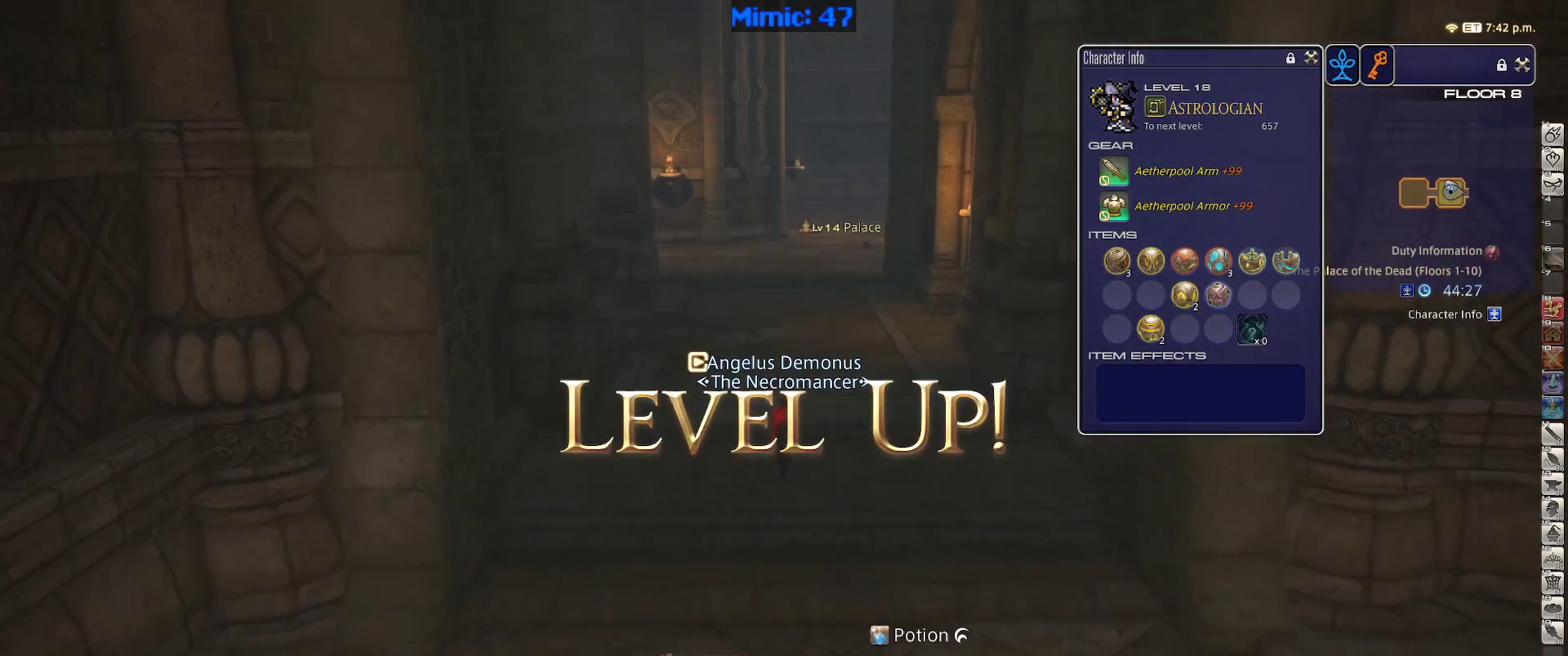
{"keys": ["w"], "events": [[17, "minus", "up"]]}
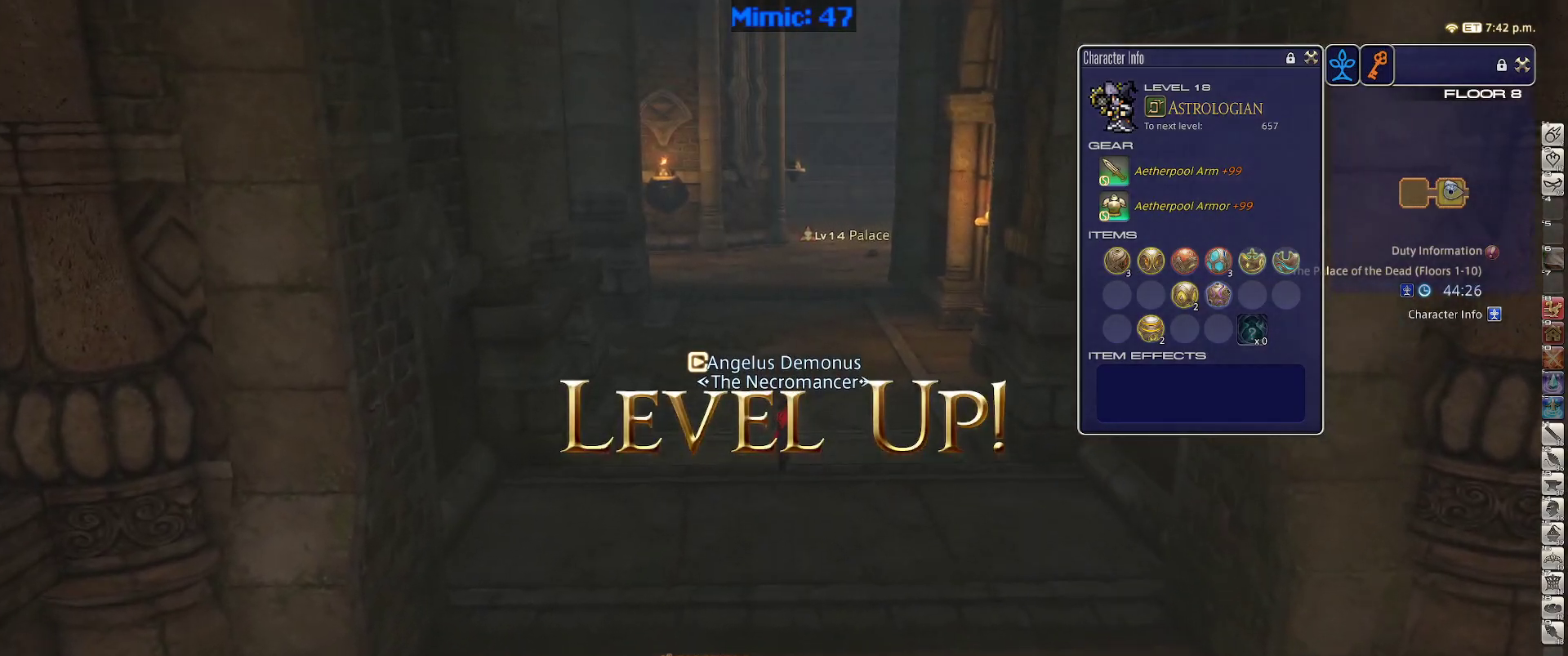
{"keys": ["w"], "events": [[83, "return", "down"], [117, "return", "up"], [267, "return", "down"], [367, "return", "up"]]}
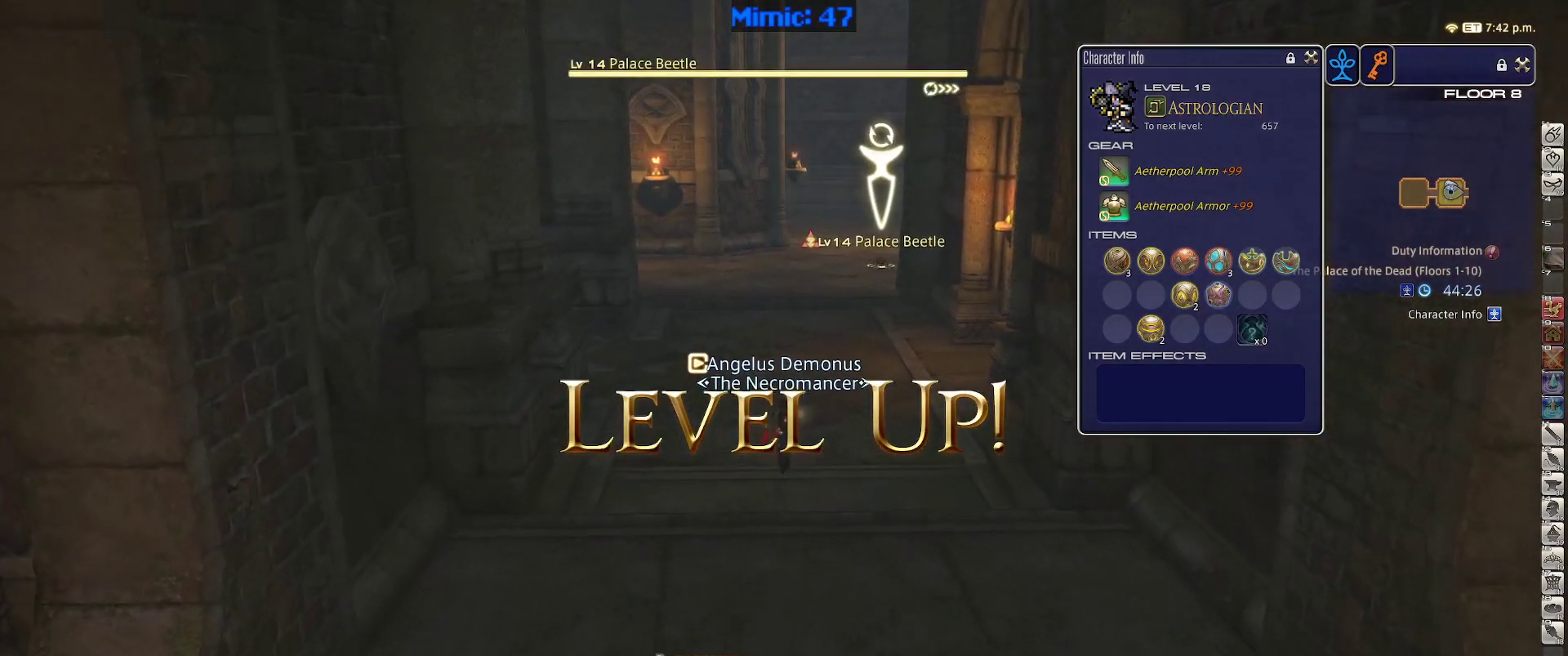
{"keys": ["return", "w"], "events": [[50, "return", "down"], [133, "return", "up"], [283, "return", "down"], [367, "return", "up"], [467, "return", "down"]]}
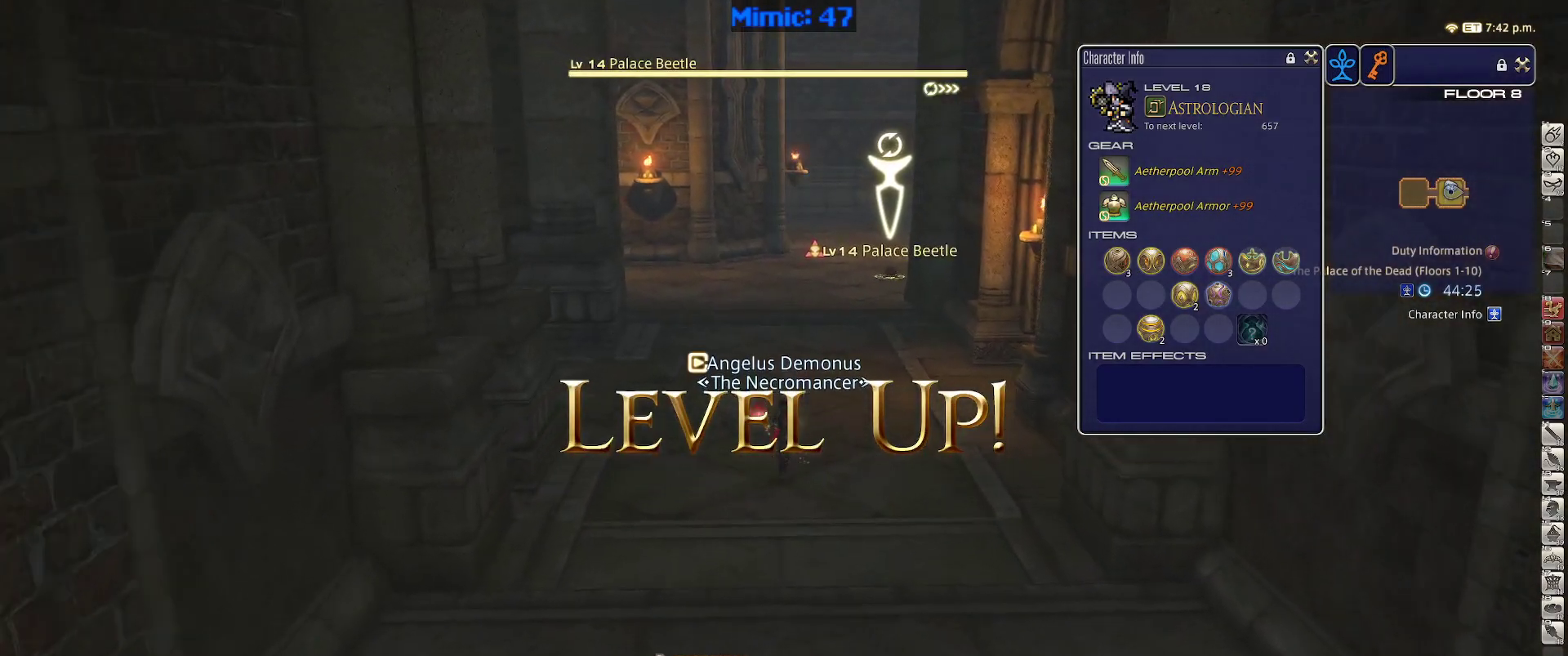
{"keys": ["w"], "events": [[67, "return", "up"], [150, "a", "down"], [200, "lbracket", "down"], [300, "lbracket", "up"], [350, "a", "up"]]}
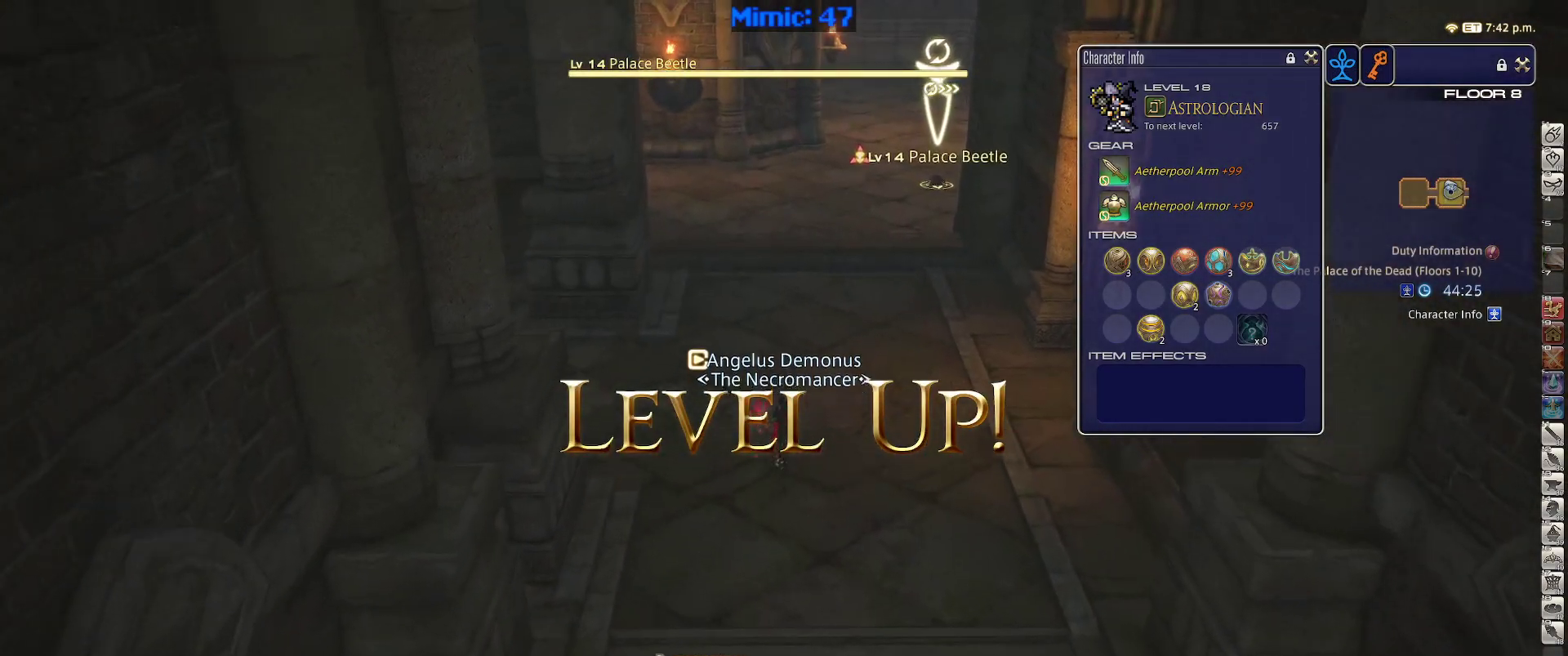
{"keys": ["2", "w"], "events": [[267, "2", "down"], [367, "2", "up"], [450, "2", "down"]]}
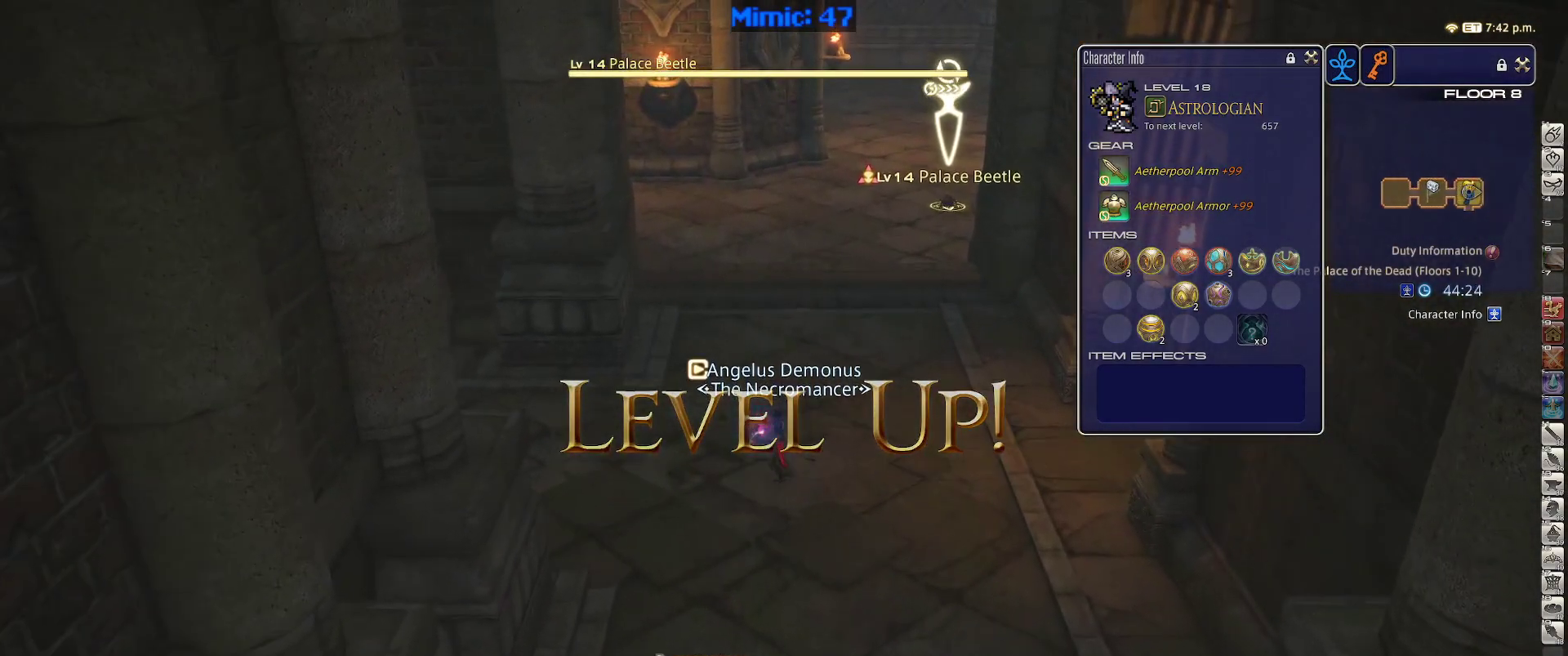
{"keys": ["a", "d", "w"], "events": [[50, "2", "up"], [100, "p", "down"], [183, "a", "down"], [283, "p", "up"], [283, "return", "down"], [383, "return", "up"], [467, "d", "down"]]}
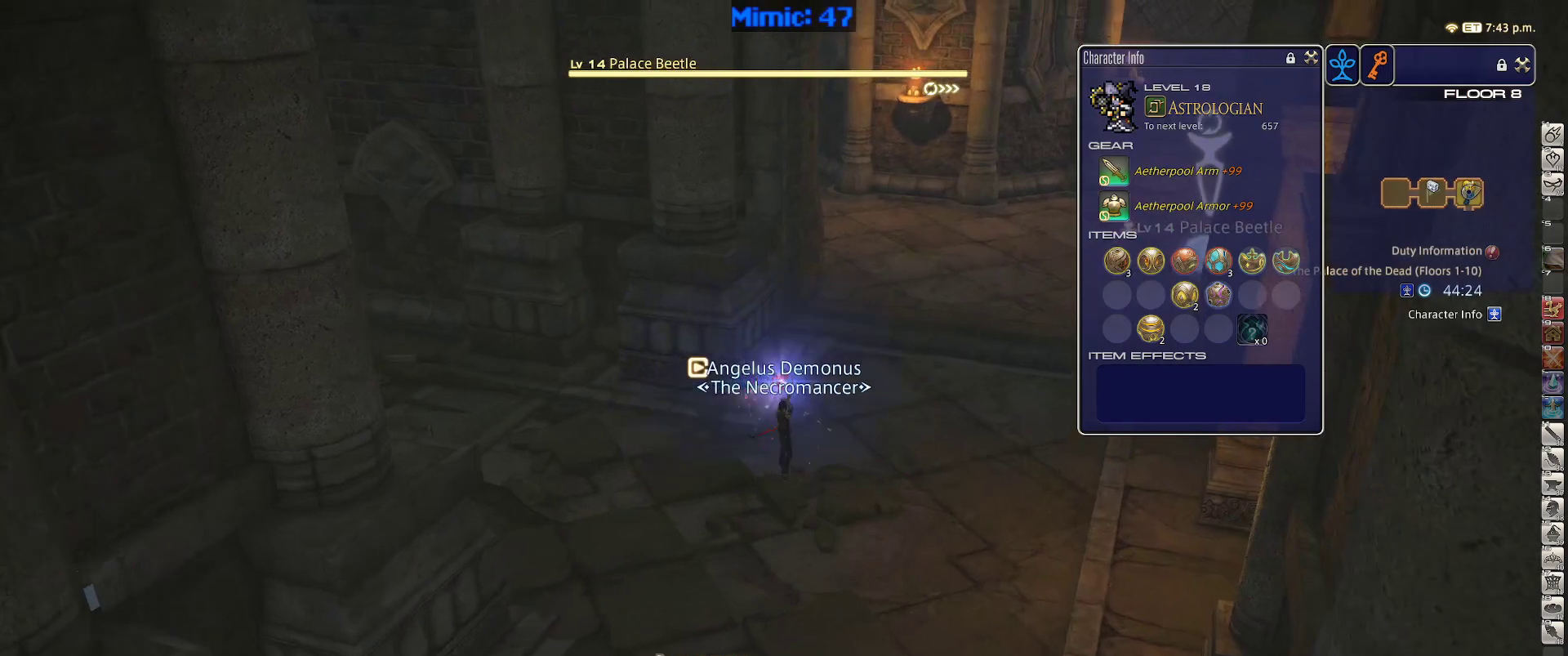
{"keys": ["w"], "events": [[17, "a", "up"], [67, "space", "down"], [200, "d", "up"], [200, "return", "down"], [200, "space", "up"], [300, "return", "up"]]}